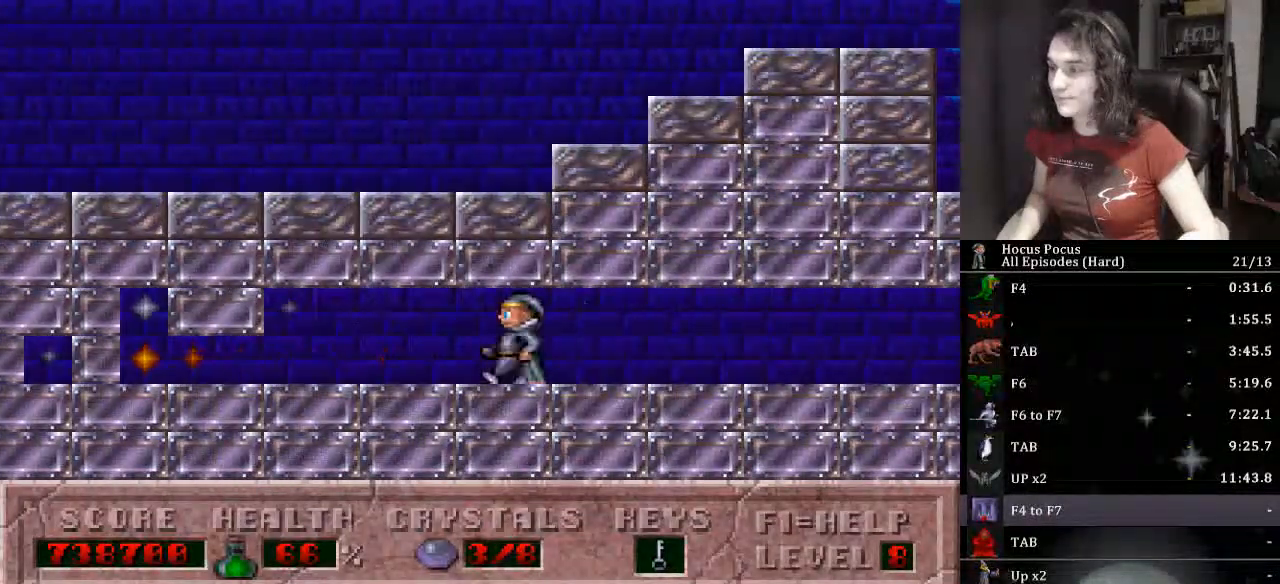
Gameplay with keyboard; each line is a JSON object with the keys held at the frame after it. "events" lists presses ("down") and releases ("up") of ".", "/", "0", "1", "2", "3", "4", "5", "6", "7", "8", "9", "a", "alt_l", "alt_r", "b", "backslash", "backspace", "c", "caps_lock", "comma", "ctrl_l", "ctrl_r", "d", "down", "e", "equals", "escape", "f", "f1", "f10", "f11", "f12", "f2", "f3", "f4", "f5", "f6", "f7", "f8", "f9", "g", "h", "i", "j", "k", "l", "lbracket", "left", "m", "minus", "n", "o", "p", "q", "quote", "r", "rbracket", "return", "right", "s", "semicolon", "shift_l", "shift_r", "space", "super_l", "super_r", "t", "tab", "tilde", "u", "up", "v", "w", "x", "y" and "z" between this image and that frame as [ms after this image, input, new state], when the widget could be followed in between. No other keys are recorded. Mouse input is not recorded.
{"keys": ["left"], "events": []}
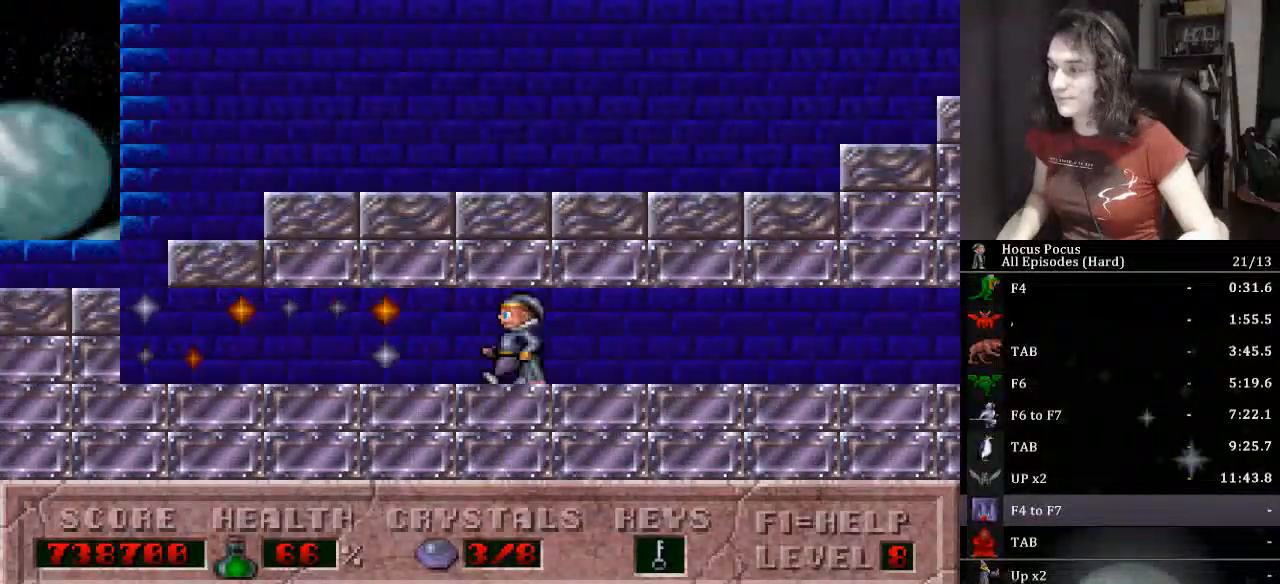
{"keys": ["left"], "events": []}
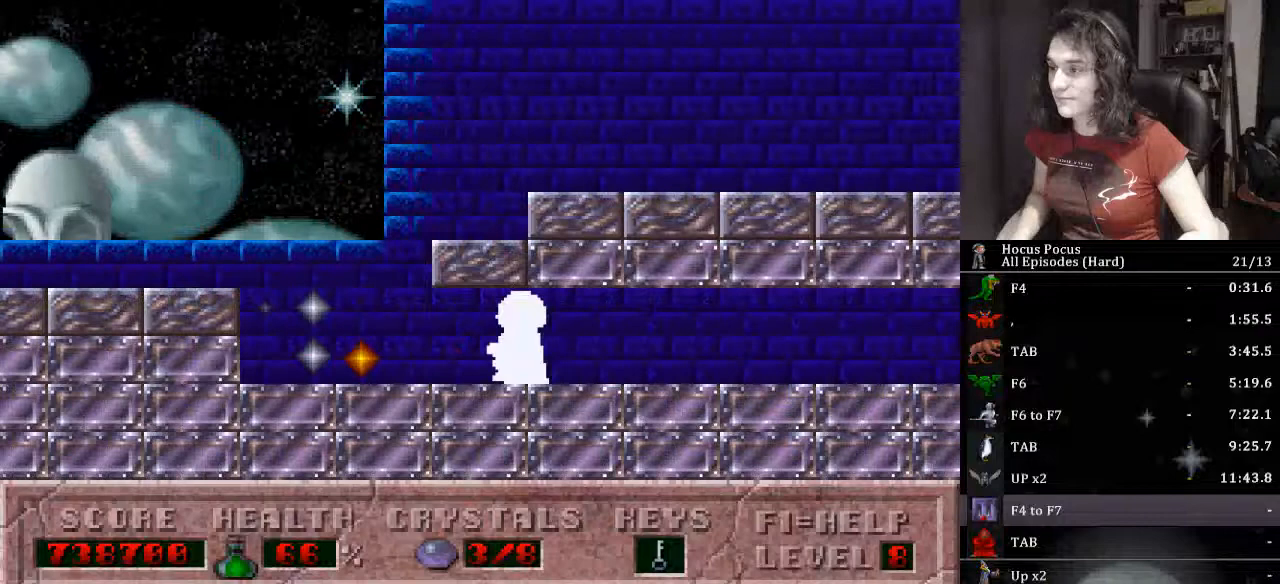
{"keys": ["ctrl_l", "right"], "events": [[133, "ctrl_l", "down"], [200, "left", "up"], [200, "right", "down"]]}
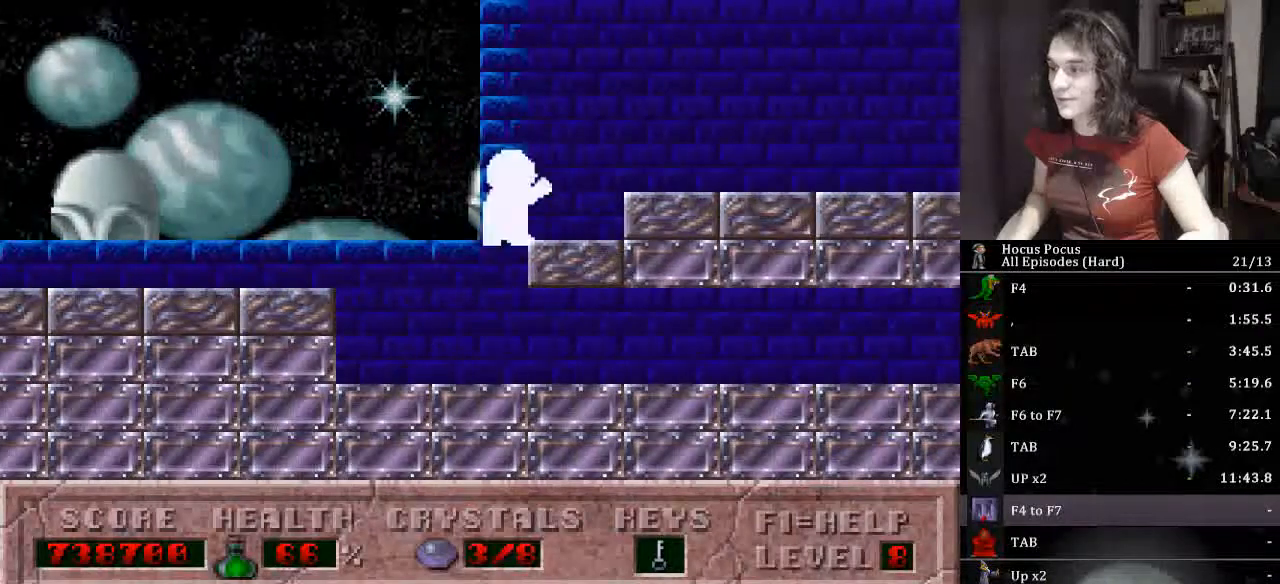
{"keys": ["right"], "events": [[33, "ctrl_l", "up"]]}
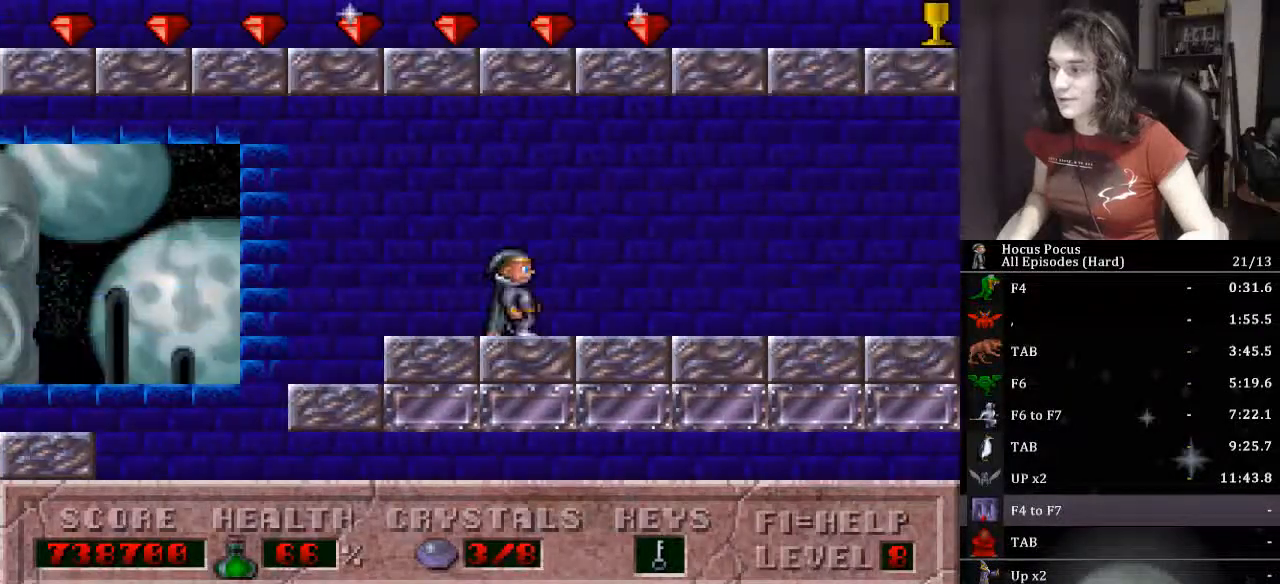
{"keys": ["right"], "events": []}
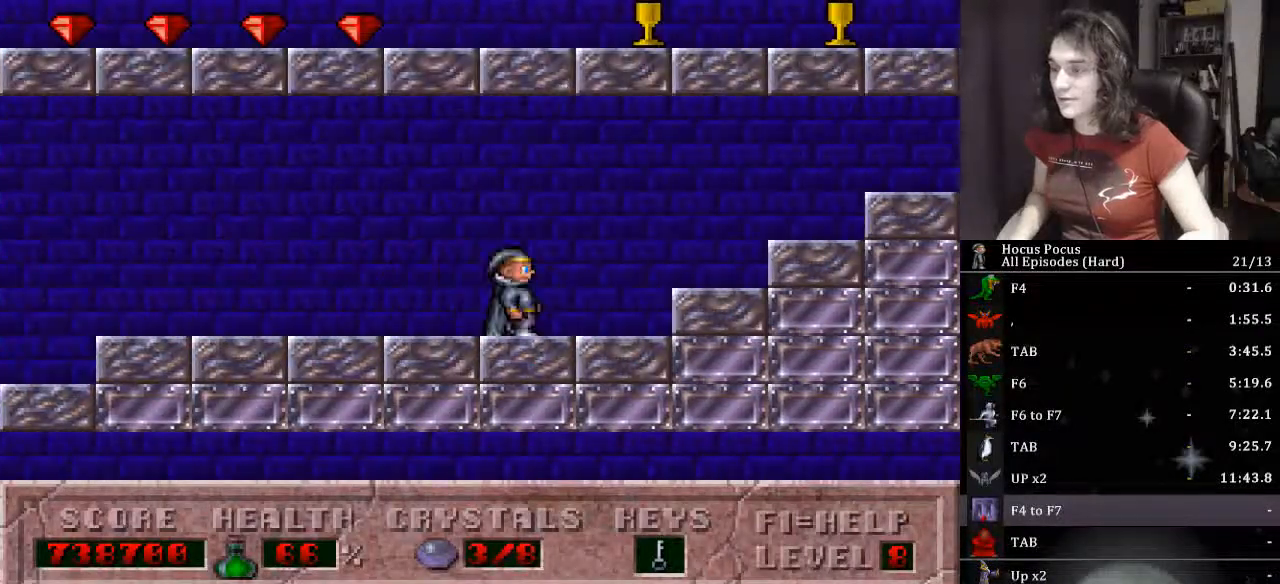
{"keys": ["right"], "events": []}
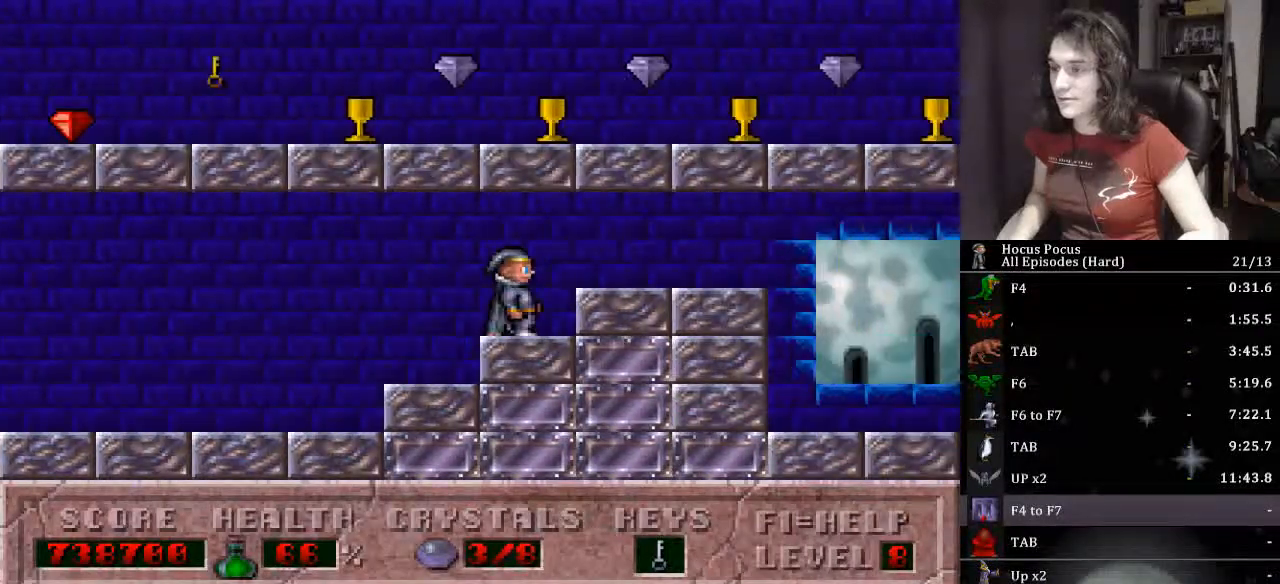
{"keys": ["right"], "events": []}
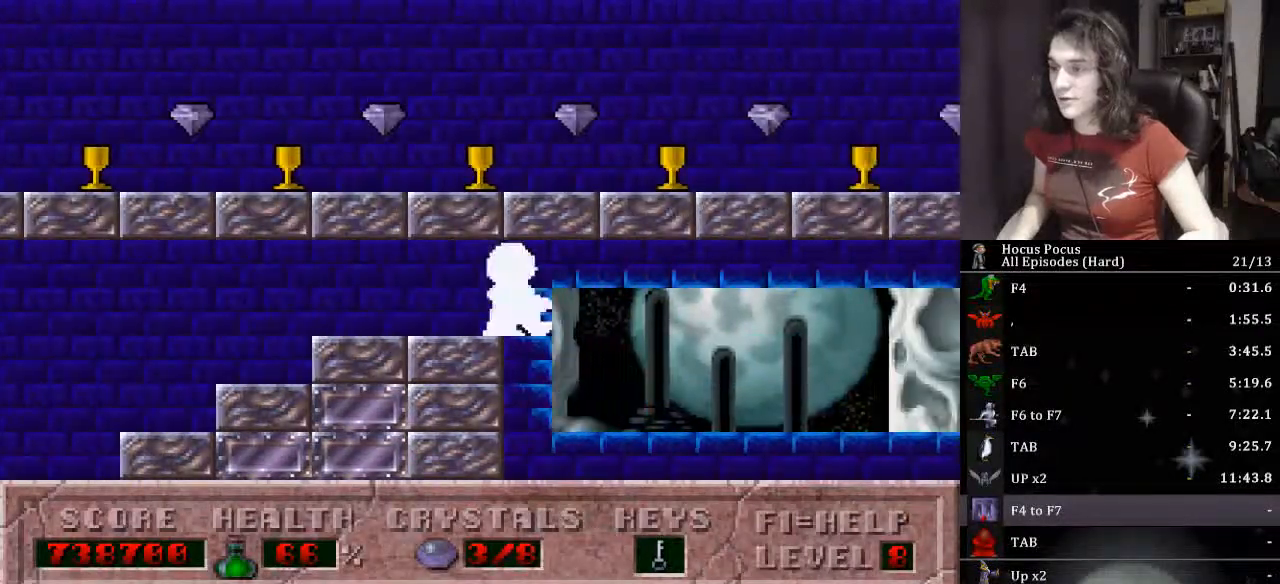
{"keys": ["right"], "events": []}
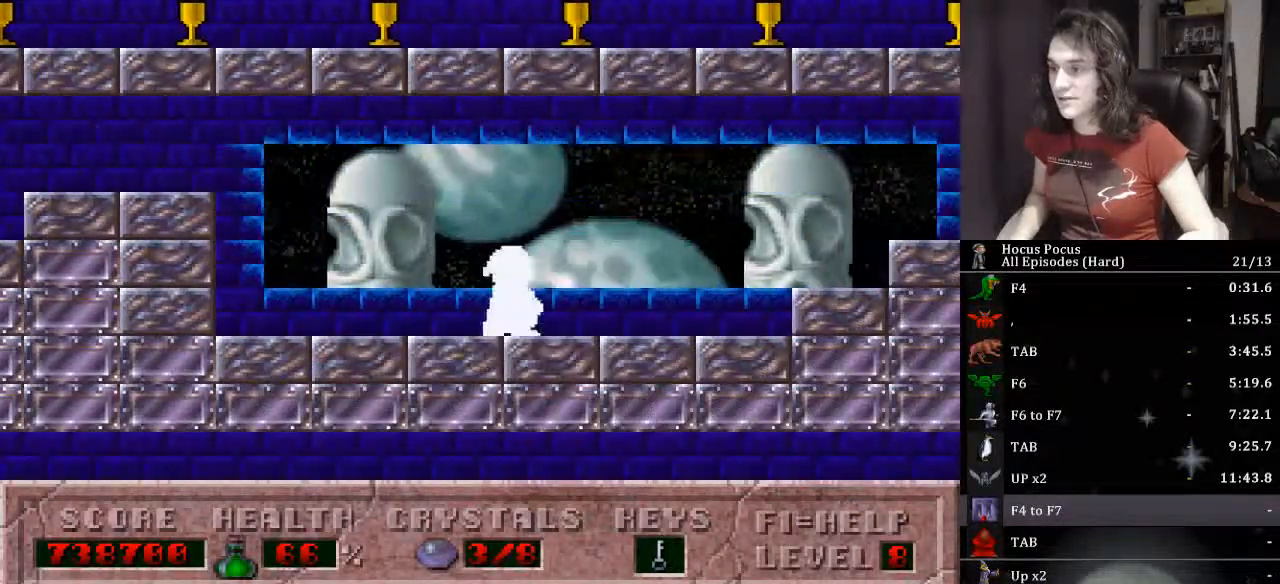
{"keys": ["right"], "events": []}
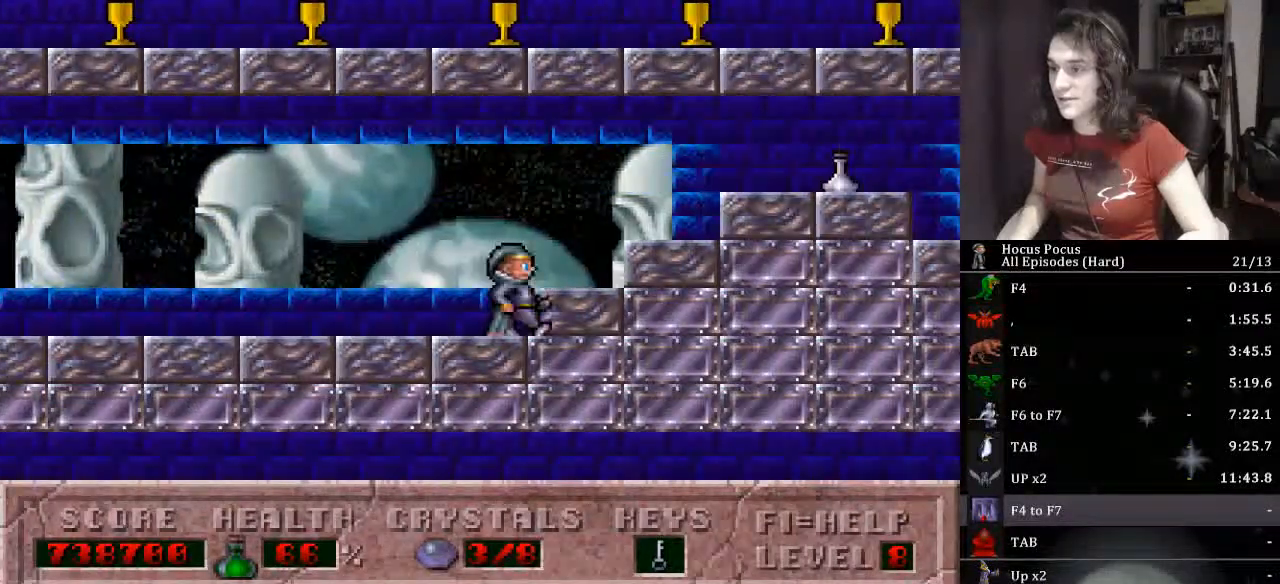
{"keys": ["right"], "events": []}
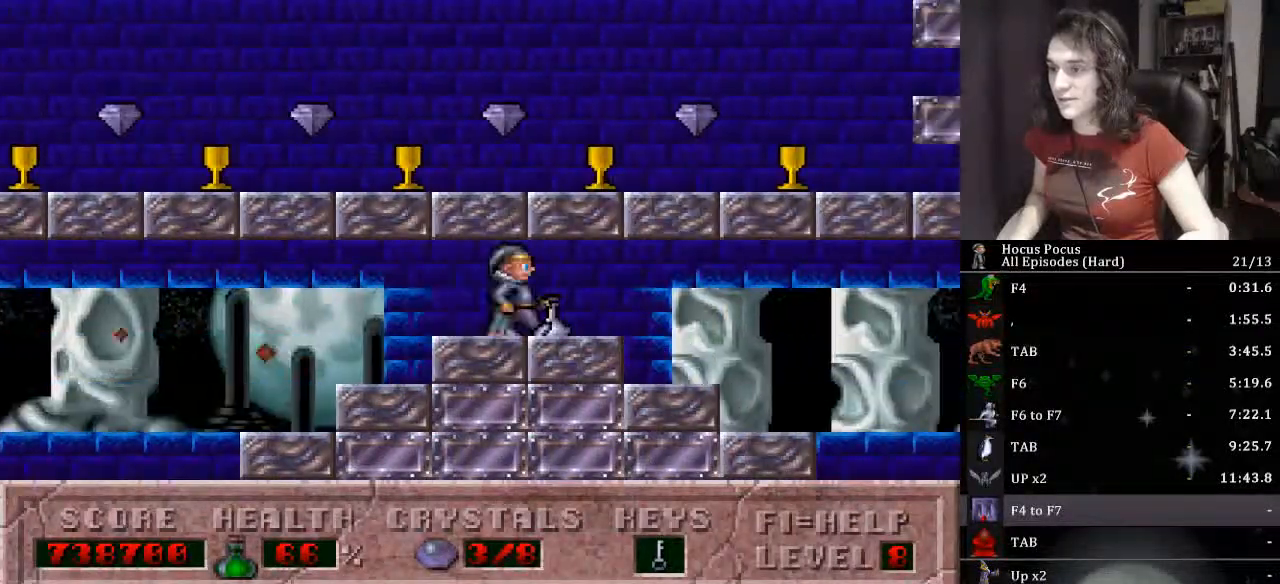
{"keys": ["alt_l"], "events": [[267, "alt_l", "down"], [367, "right", "up"]]}
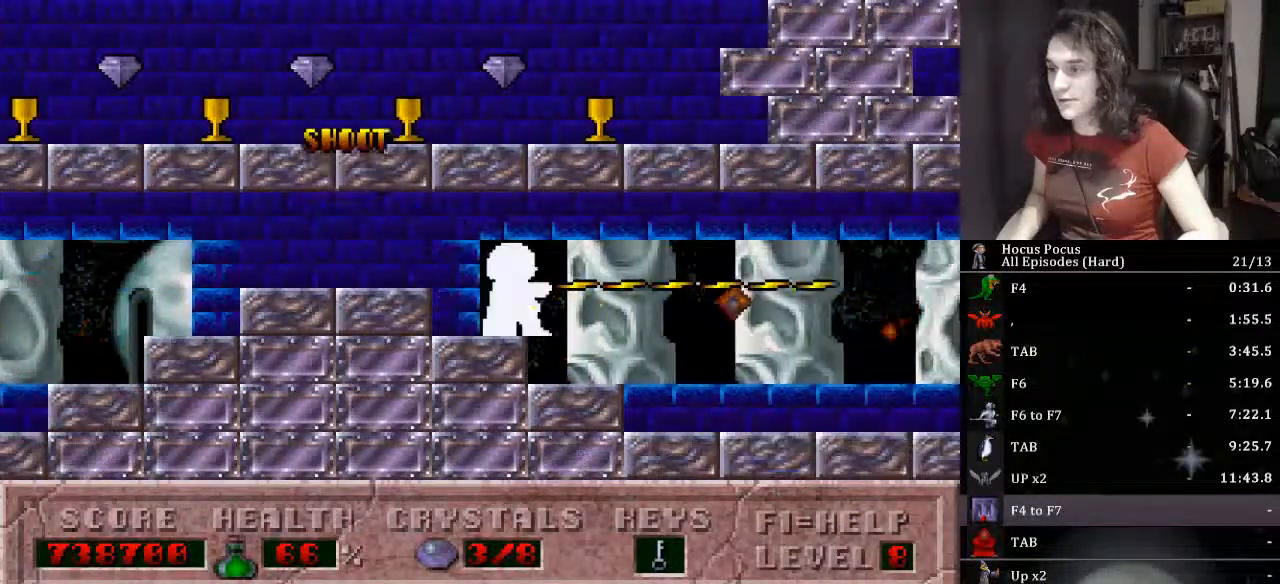
{"keys": ["alt_l"], "events": []}
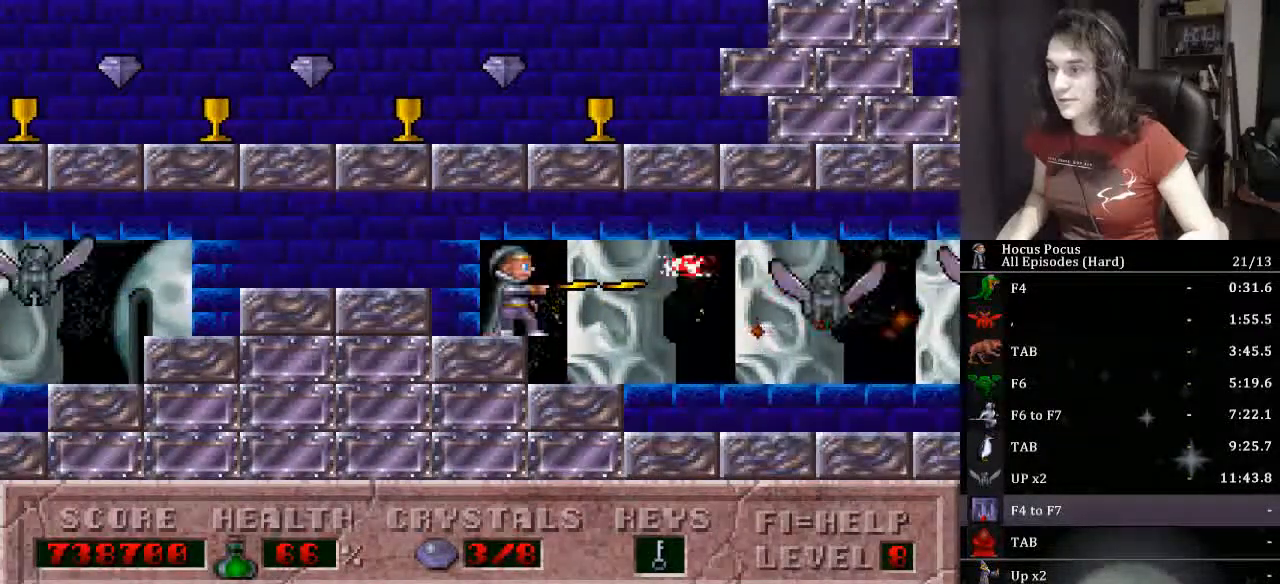
{"keys": ["alt_l"], "events": []}
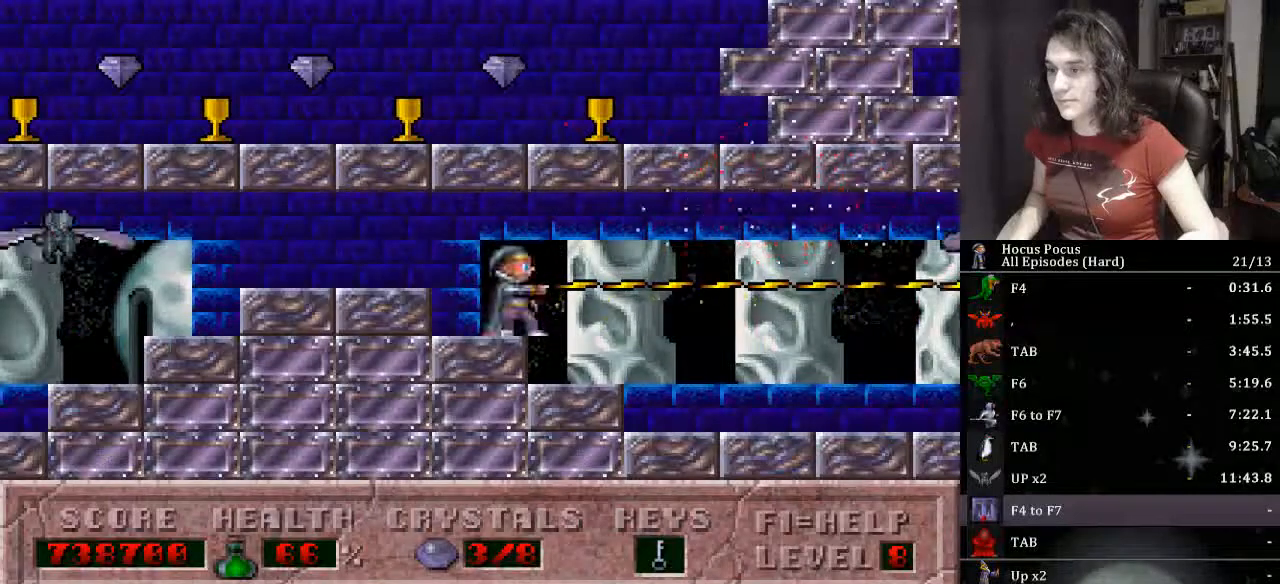
{"keys": ["alt_l", "right"], "events": [[67, "right", "down"]]}
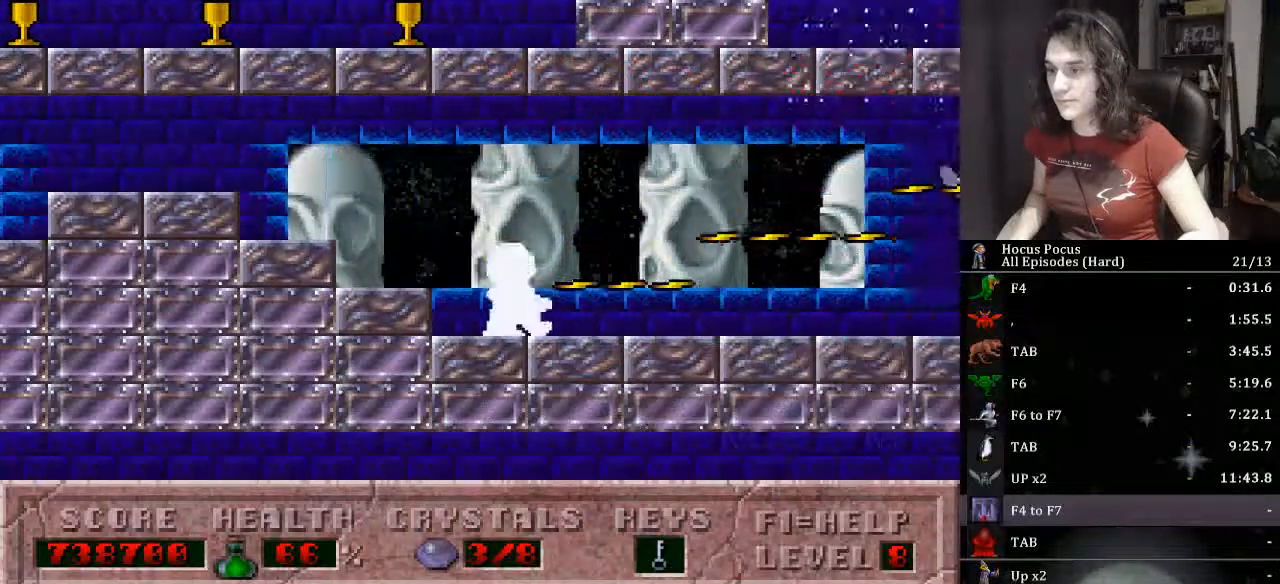
{"keys": ["right"], "events": [[333, "alt_l", "up"]]}
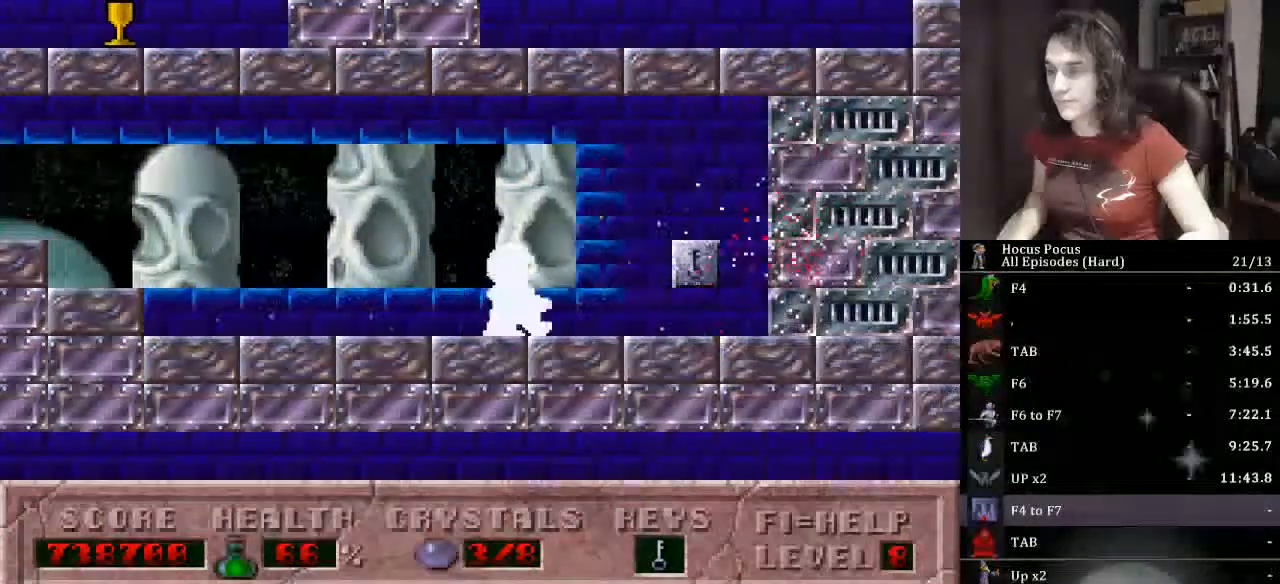
{"keys": ["right"], "events": []}
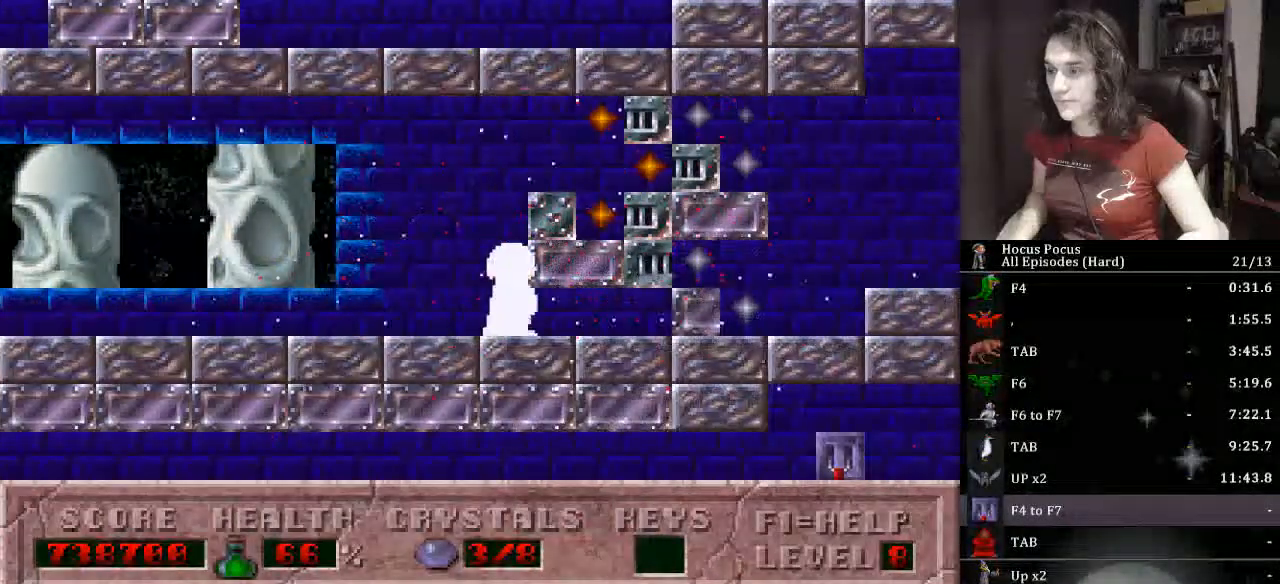
{"keys": ["right"], "events": []}
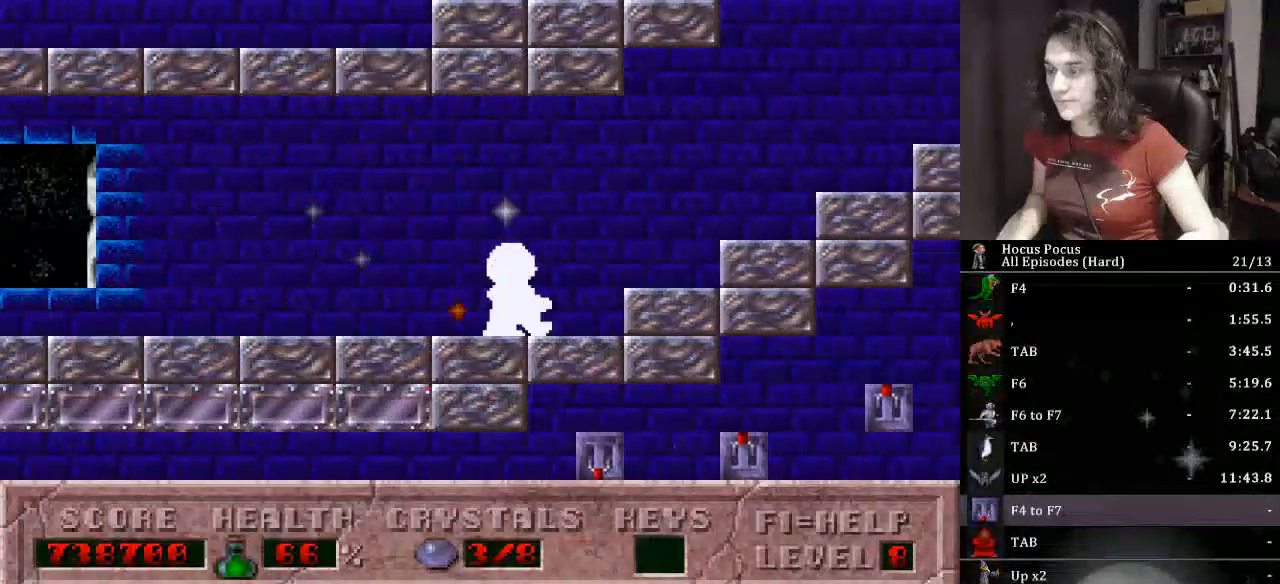
{"keys": ["right"], "events": []}
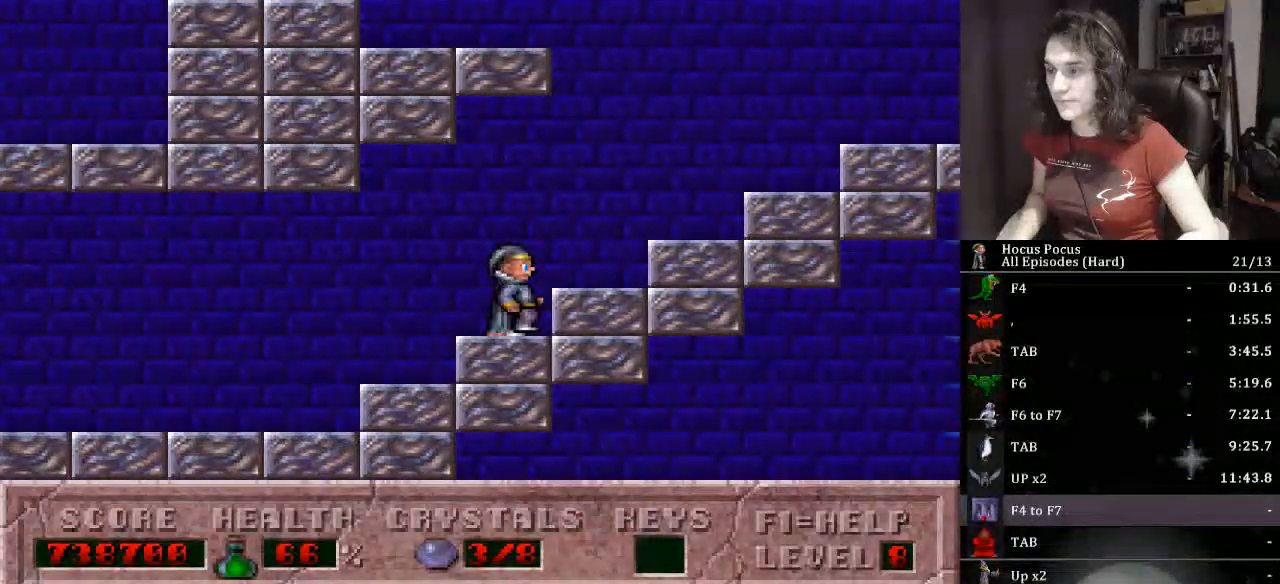
{"keys": ["alt_l", "ctrl_l", "left"], "events": [[367, "left", "down"], [433, "ctrl_l", "down"], [433, "right", "up"], [467, "alt_l", "down"]]}
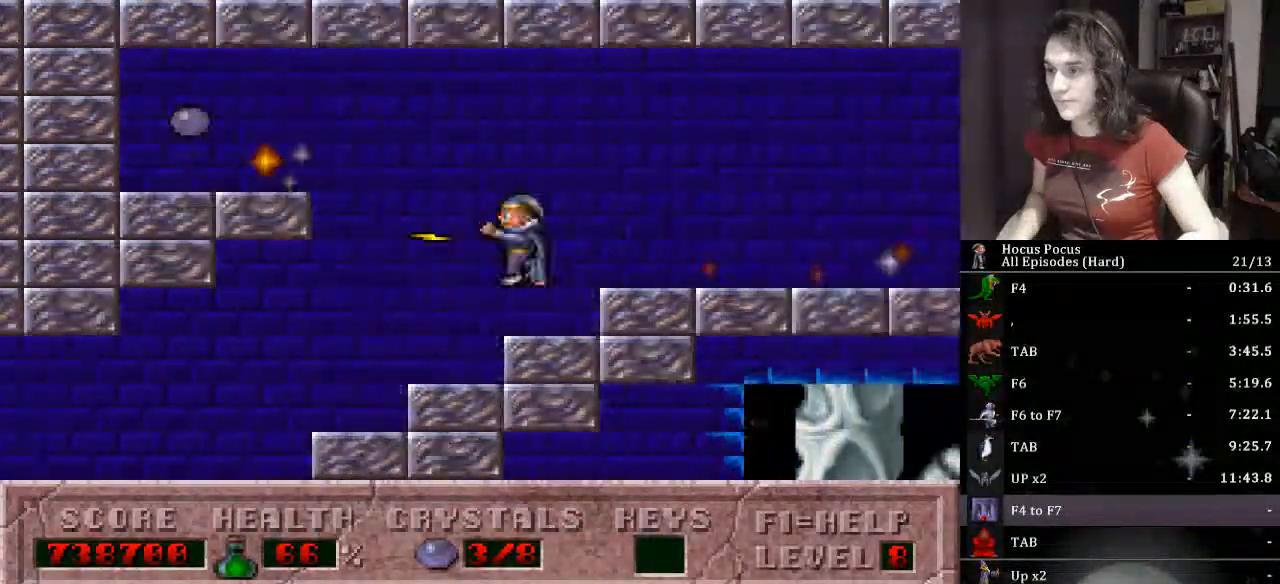
{"keys": ["alt_l"], "events": [[33, "left", "up"], [100, "ctrl_l", "up"]]}
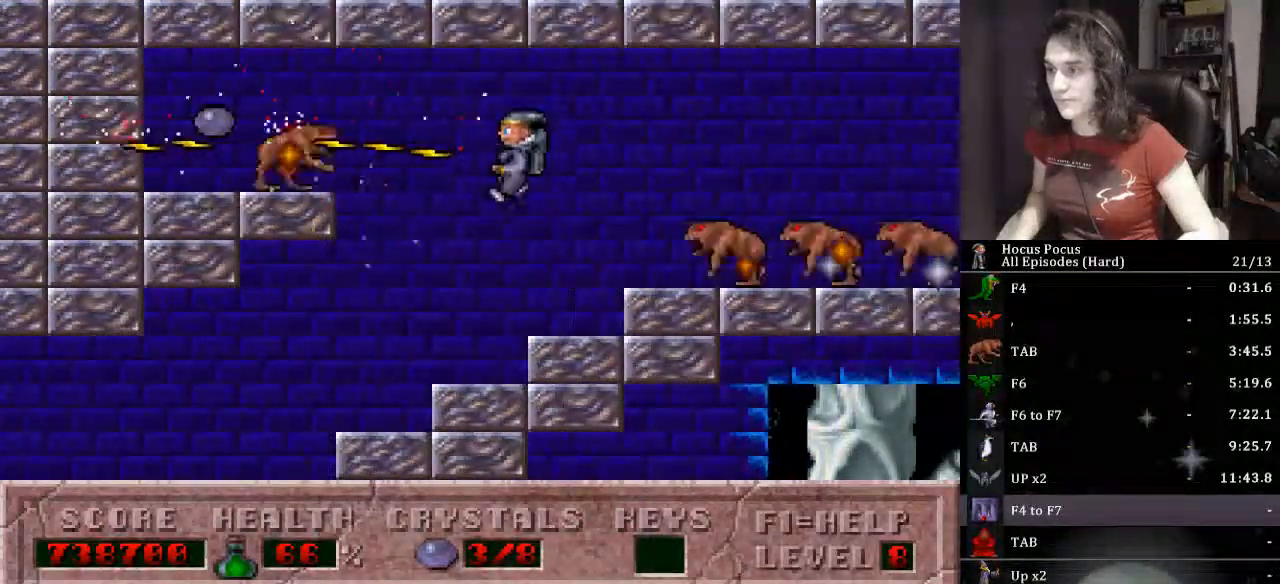
{"keys": ["alt_l", "ctrl_l"], "events": [[367, "ctrl_l", "down"], [400, "left", "down"], [500, "left", "up"]]}
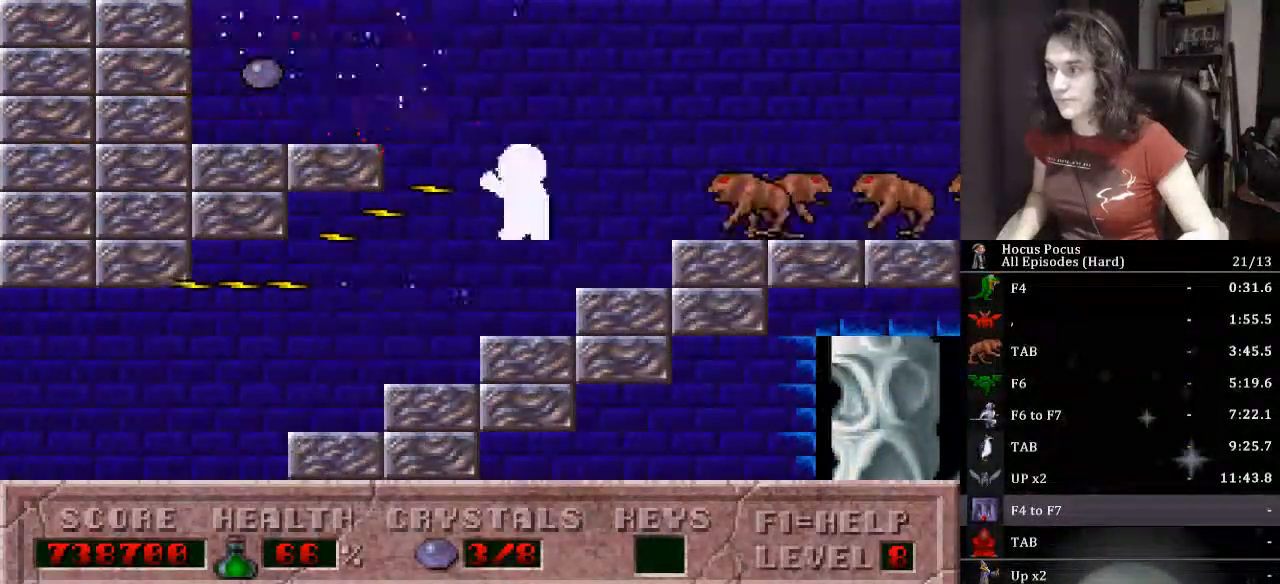
{"keys": ["alt_l"], "events": [[67, "right", "down"], [133, "ctrl_l", "up"], [333, "right", "up"]]}
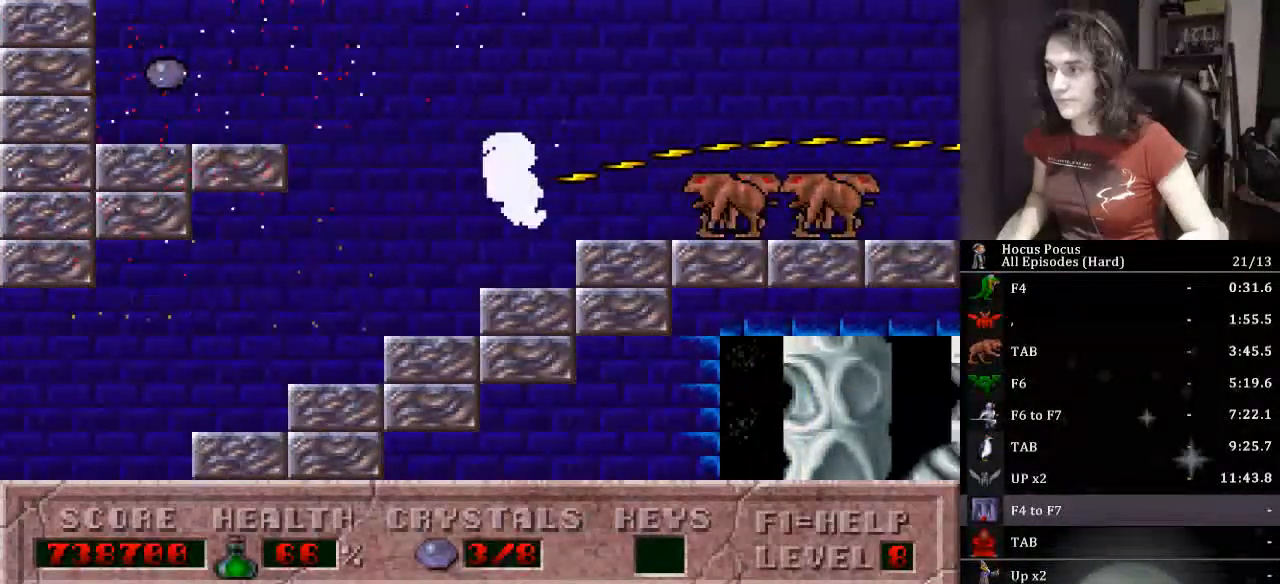
{"keys": ["alt_l"], "events": []}
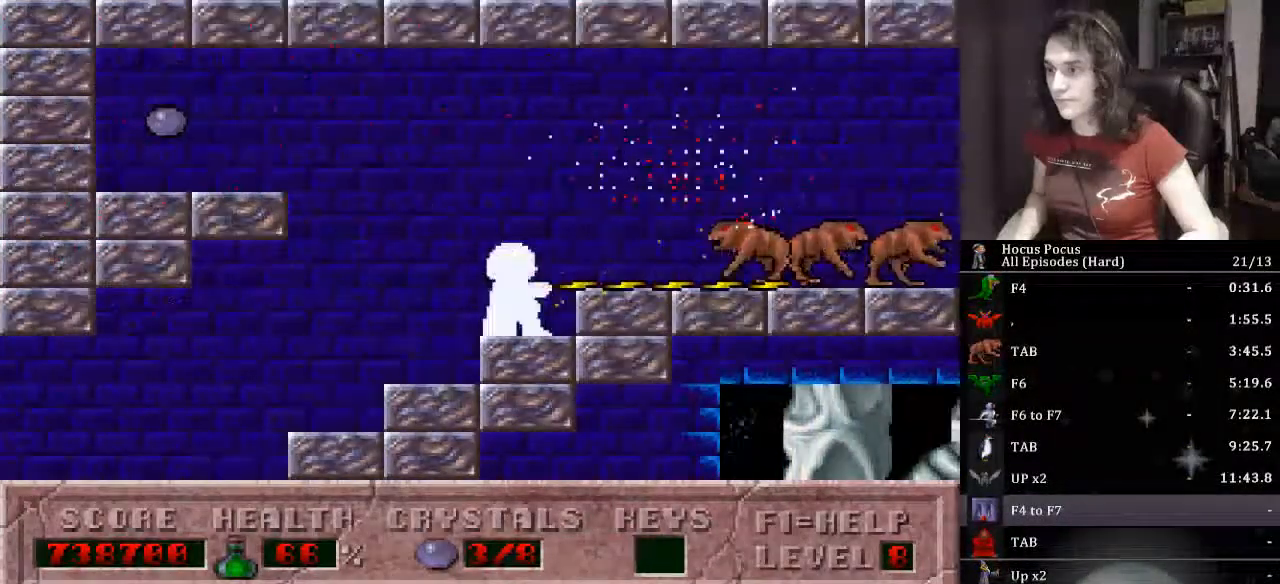
{"keys": ["alt_l", "ctrl_l", "left"], "events": [[167, "left", "down"], [233, "ctrl_l", "down"]]}
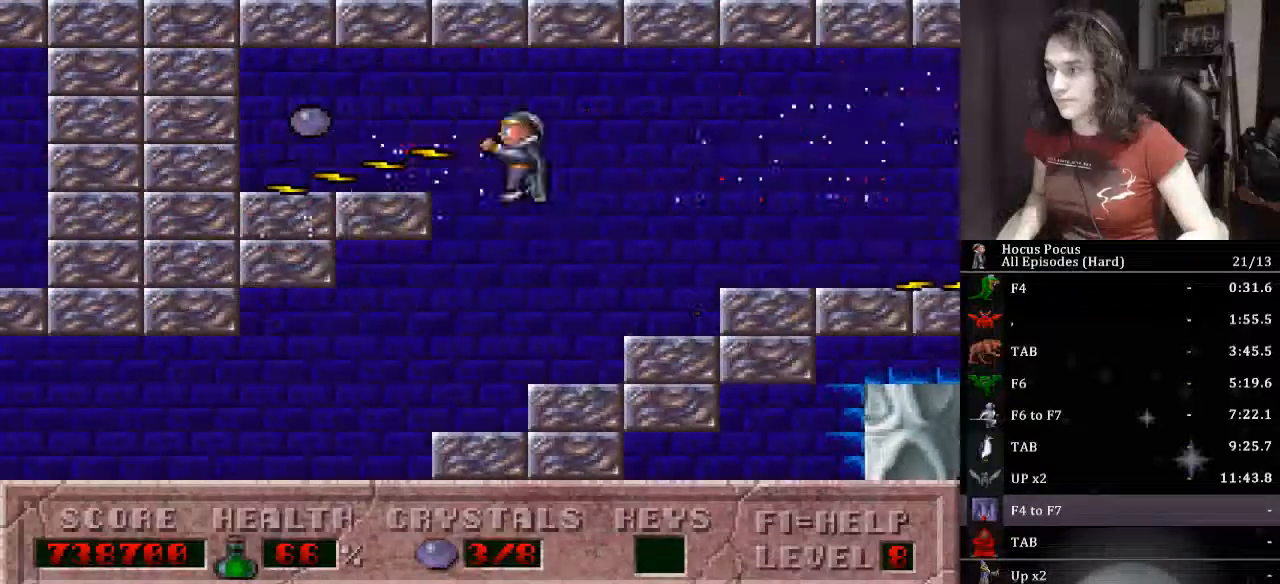
{"keys": ["alt_l", "right"], "events": [[133, "ctrl_l", "up"], [233, "right", "down"], [267, "left", "up"]]}
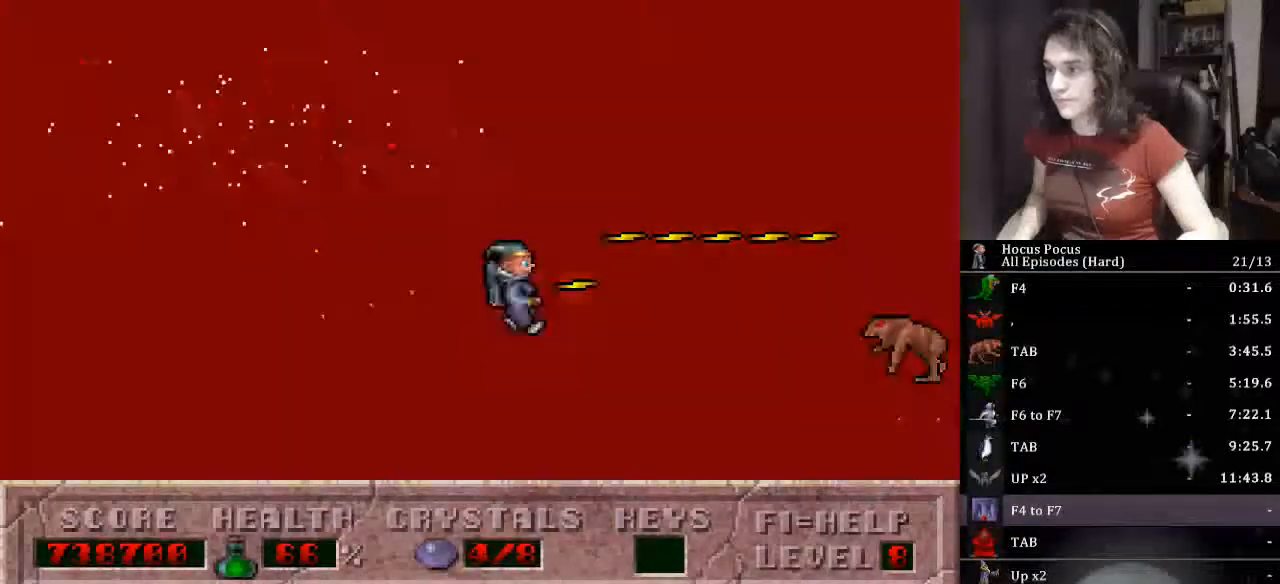
{"keys": ["alt_l"], "events": [[400, "right", "up"]]}
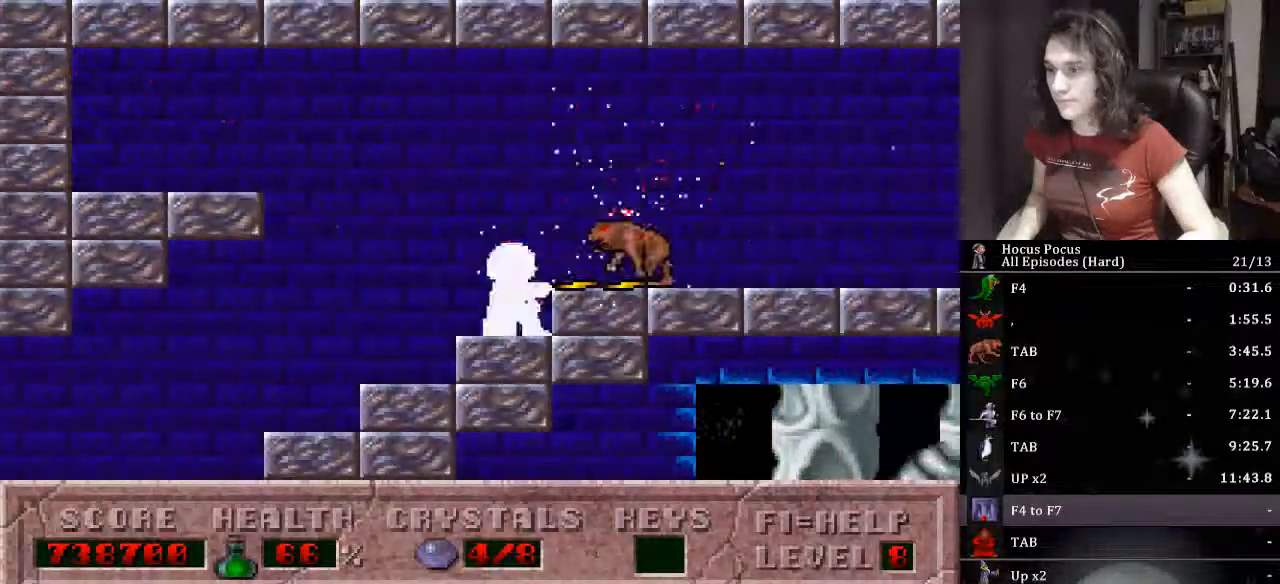
{"keys": ["alt_l", "right"], "events": [[233, "right", "down"]]}
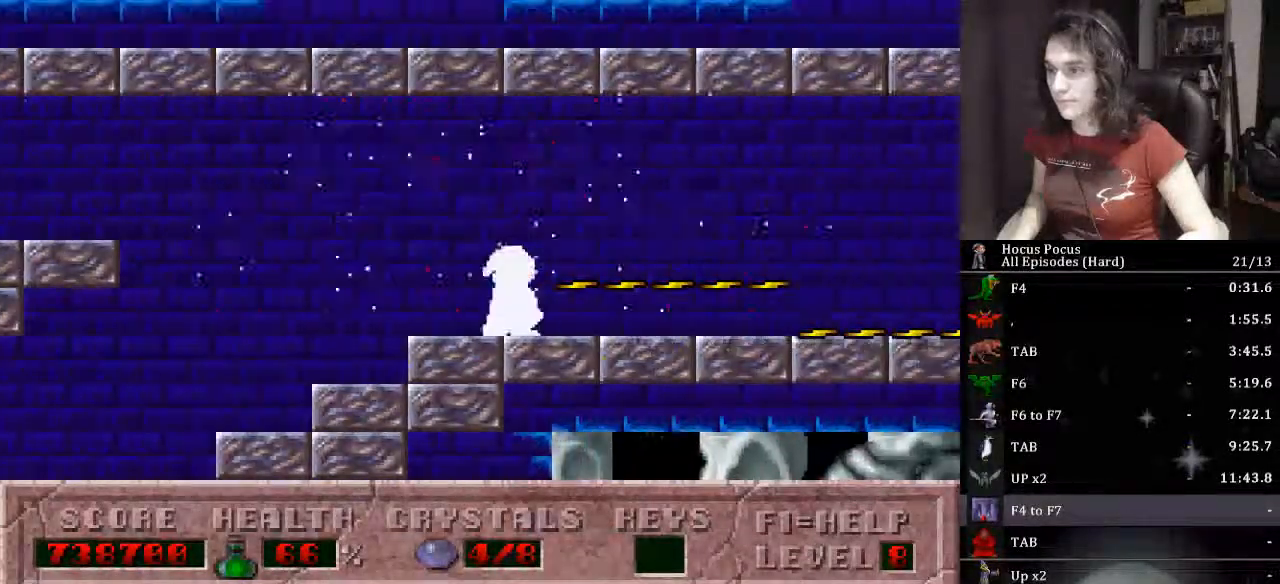
{"keys": ["right"], "events": [[267, "alt_l", "up"]]}
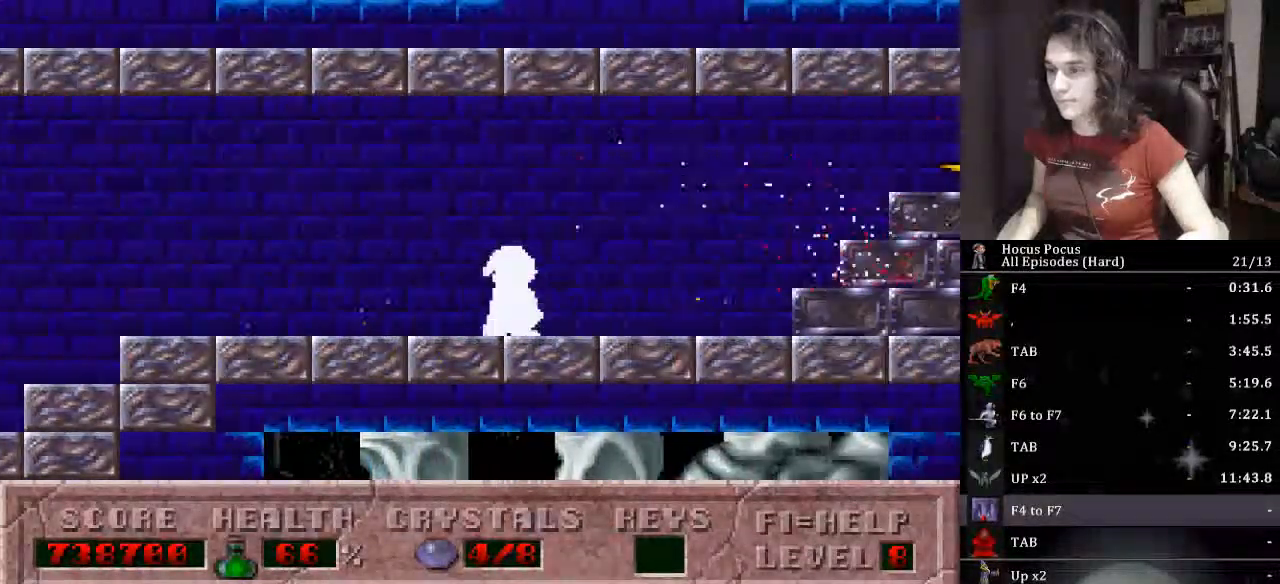
{"keys": ["right"], "events": []}
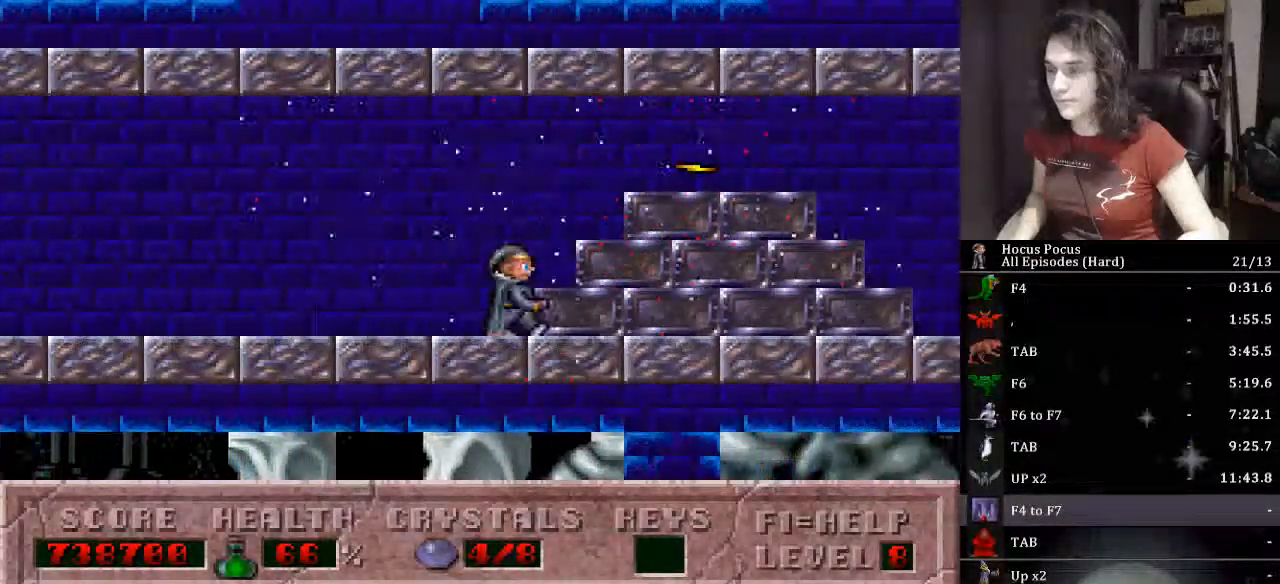
{"keys": ["right"], "events": []}